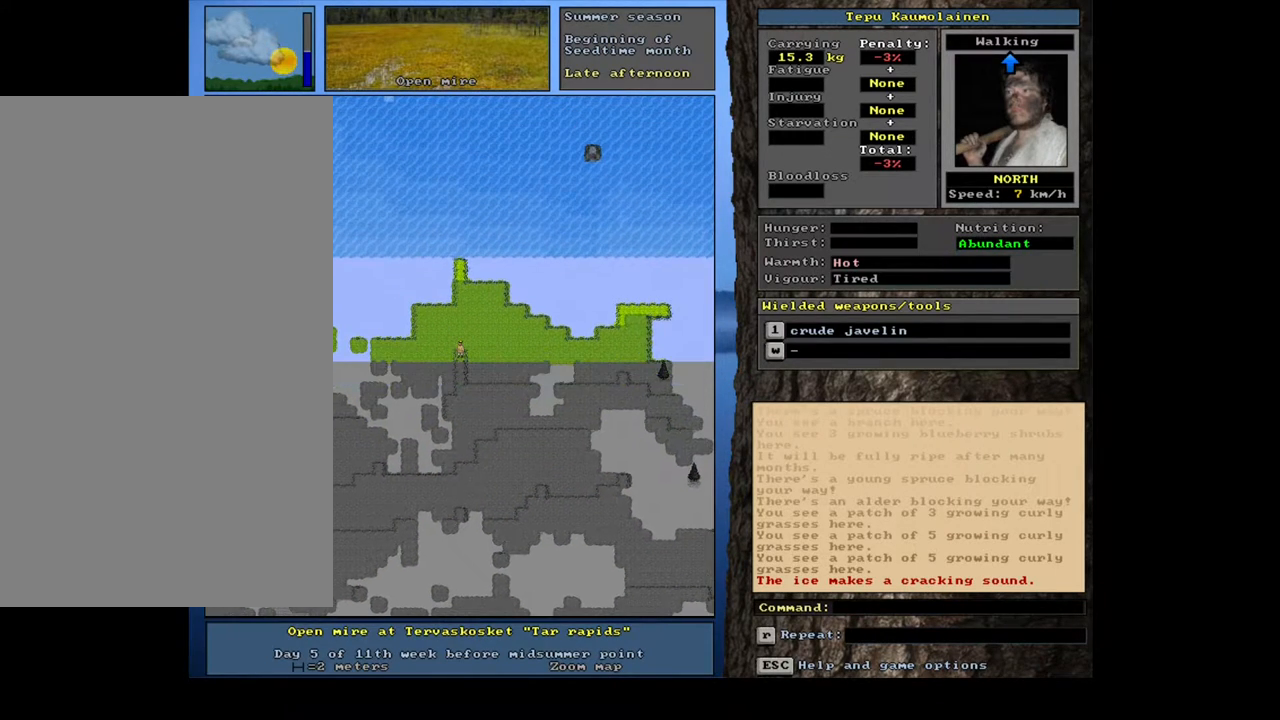
Gameplay with keyboard and mouse; each line is a JSON object with the keys and mouse buttons held at the frame after it. "events" lists presses ("down") and releases ("up") of ".", "/", "0", "1", "2", "3", "4", "5", "6", "7", "8", "9", "a", "alt_l", "alt_r", "b", "backslash", "backspace", "c", "caps_lock", "comma", "ctrl_l", "ctrl_r", "d", "down", "e", "equals", "escape", "f", "f1", "f10", "f11", "f12", "f2", "f3", "f4", "f5", "f6", "f7", "f8", "f9", "g", "h", "i", "j", "k", "l", "lbracket", "left", "m", "minus", "n", "num0", "num1", "num2", "num3", "num4", "num5", "num6", "num7", "num8", "num9", "o", "p", "q", "quote", "r", "rbracket", "return", "right", "s", "semicolon", "shift_l", "shift_r", "space", "super", "t", "tab", "tilde", "u", "up", "v", "w", "x", "y", "z", "mouse_left", "mouse_wheel", "mouse_right", "mouse_mb4" and "mouse_mb5" between this image and that frame as [ms after this image, input, new state], when the widget could be followed in between. "mouse_left", "mouse_wheel", "mouse_right", "mouse_mb4", "mouse_mb5" = the "left", "wheel", "right", "mb4", "mb5" buttons of the "mouse" list. No other keys are recorded. "wheel" means that the mouse wheel is clicked or scrolled. Mouse movement is not recorded.
{"keys": ["ctrl_l"], "mouse": [], "events": [[83, "num8", "up"], [167, "num8", "down"], [250, "num8", "up"], [367, "num8", "down"], [467, "num8", "up"]]}
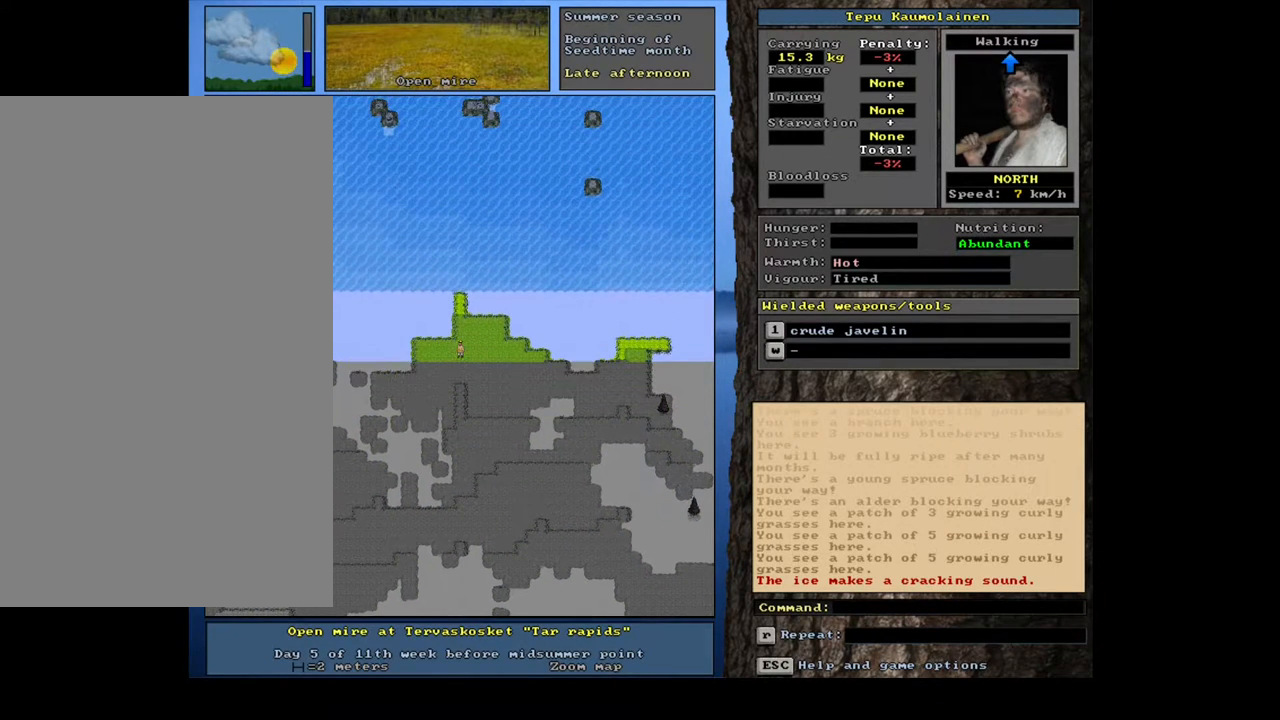
{"keys": ["ctrl_l"], "mouse": [], "events": [[183, "num8", "down"], [283, "num8", "up"], [383, "num8", "down"], [467, "num8", "up"]]}
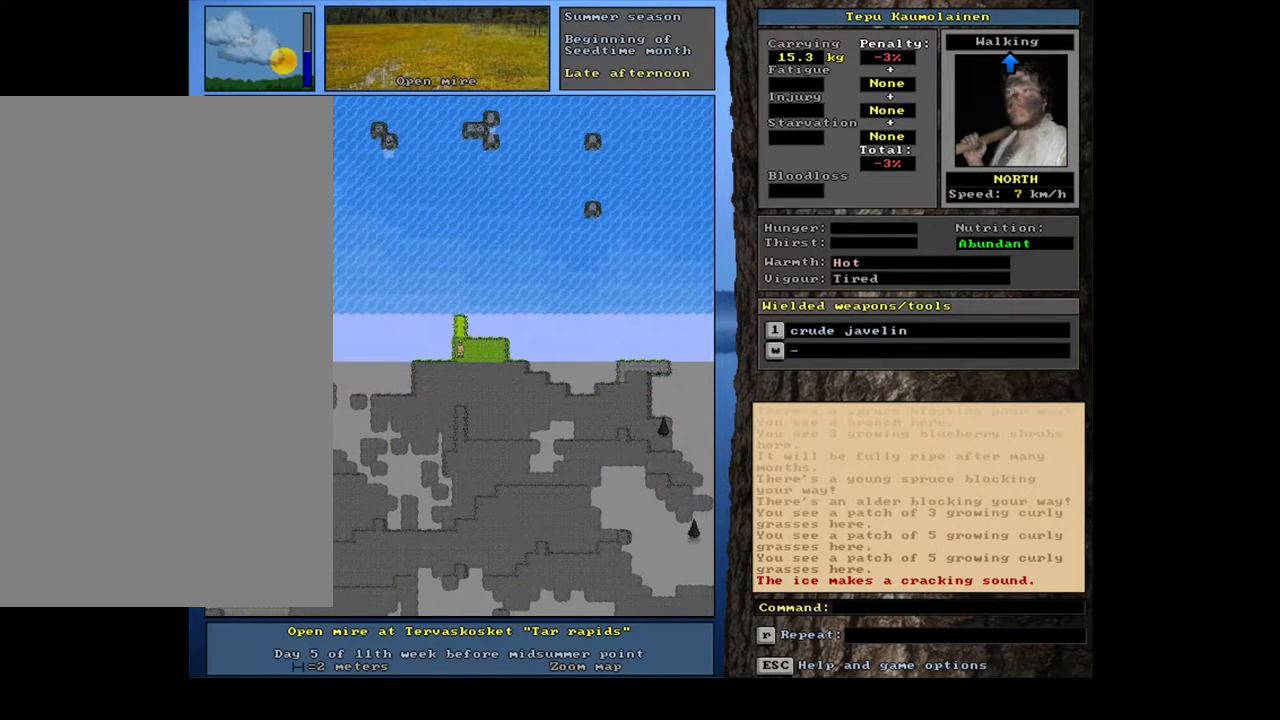
{"keys": ["ctrl_l"], "mouse": [], "events": [[50, "num8", "down"], [150, "num8", "up"], [200, "num8", "down"], [300, "num8", "up"], [367, "num8", "down"], [467, "num8", "up"]]}
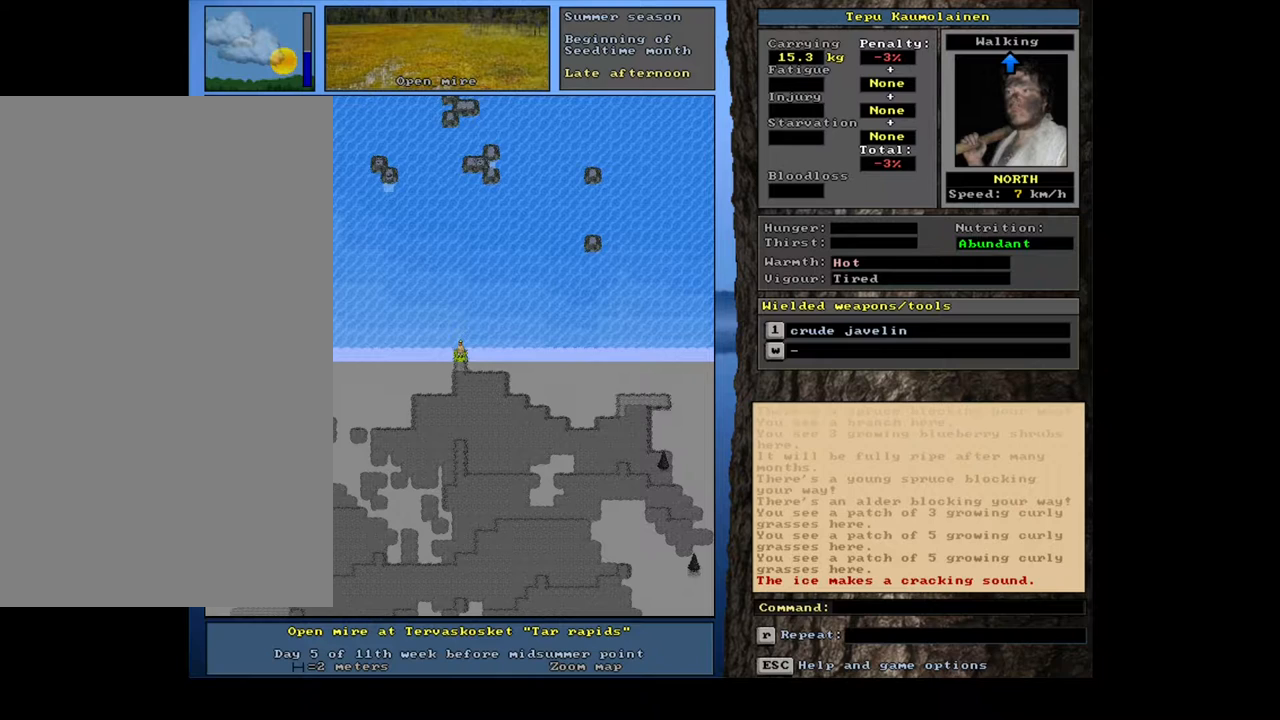
{"keys": [], "mouse": [], "events": [[167, "ctrl_l", "up"], [333, "q", "down"], [450, "q", "up"]]}
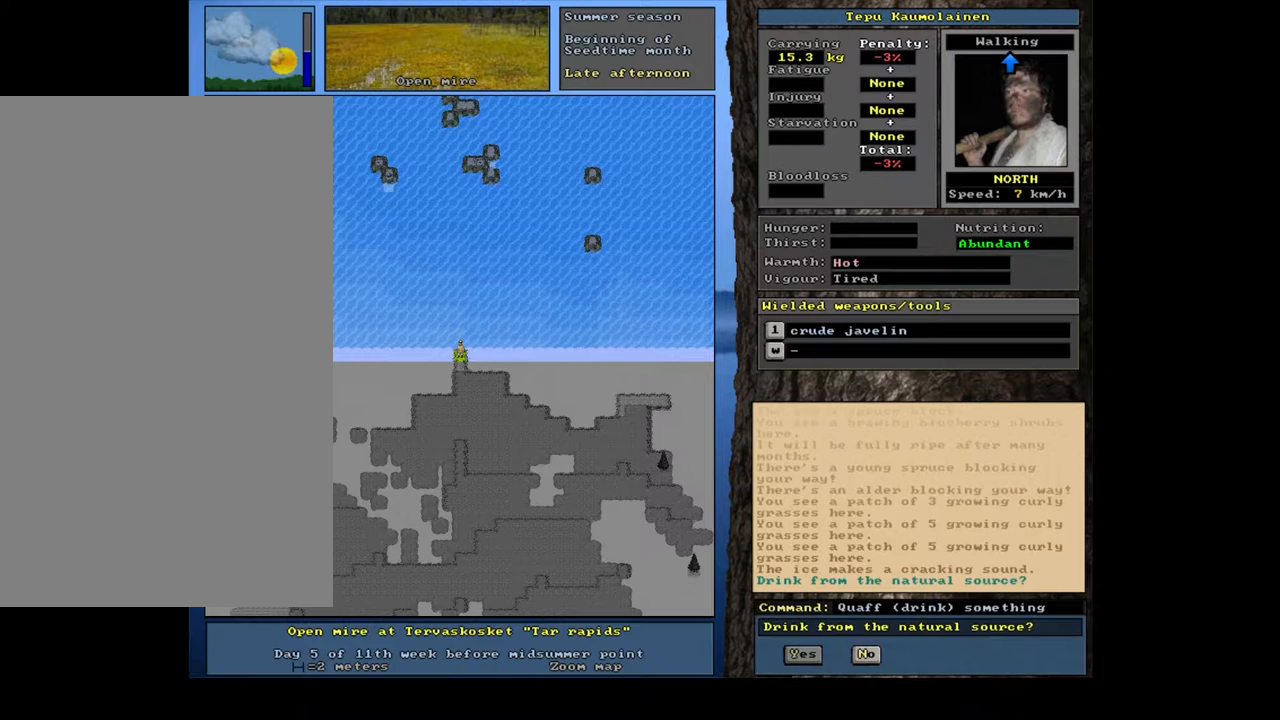
{"keys": [], "mouse": [], "events": [[83, "y", "down"], [167, "y", "up"]]}
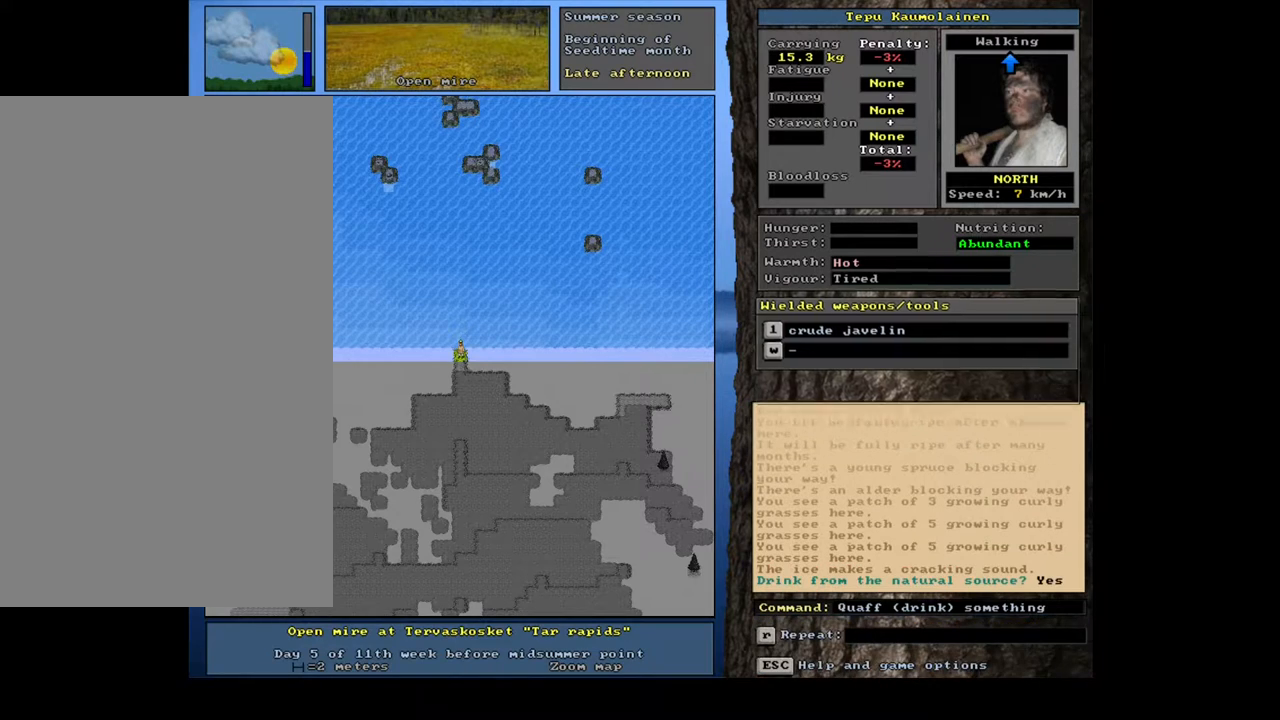
{"keys": [], "mouse": [], "events": [[183, "a", "down"], [283, "a", "up"]]}
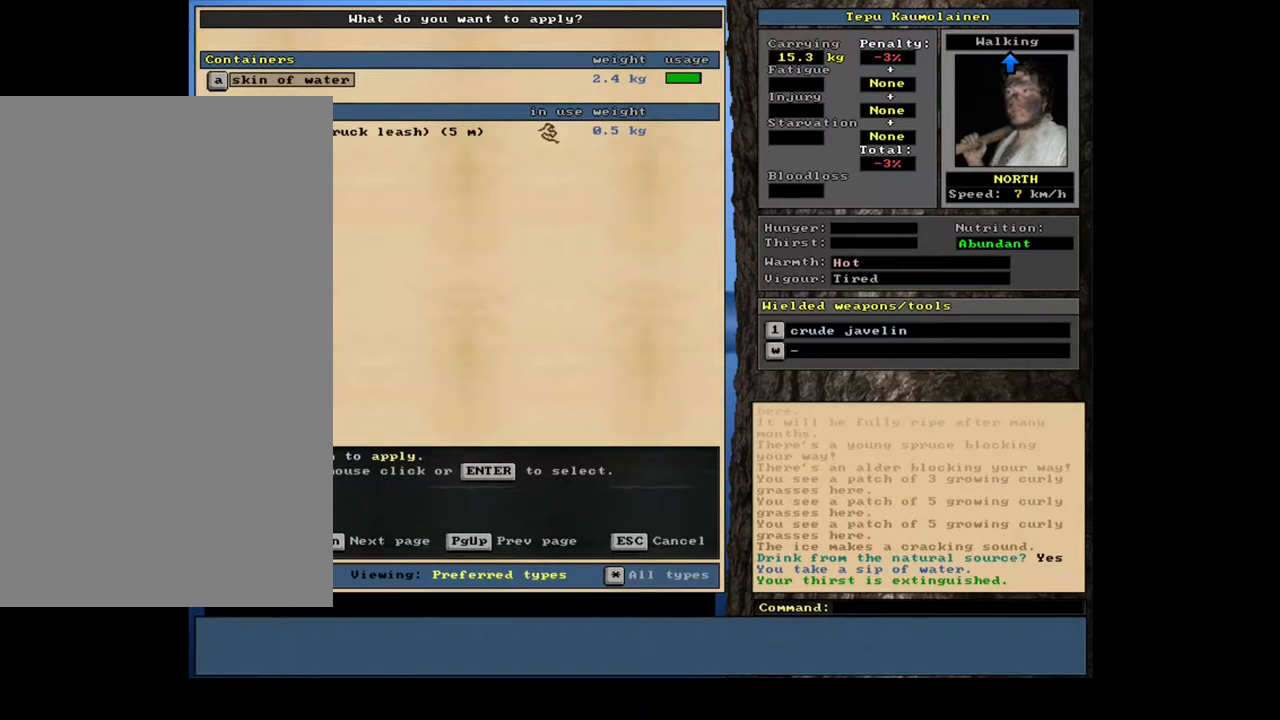
{"keys": [], "mouse": [], "events": [[350, "escape", "down"], [450, "escape", "up"]]}
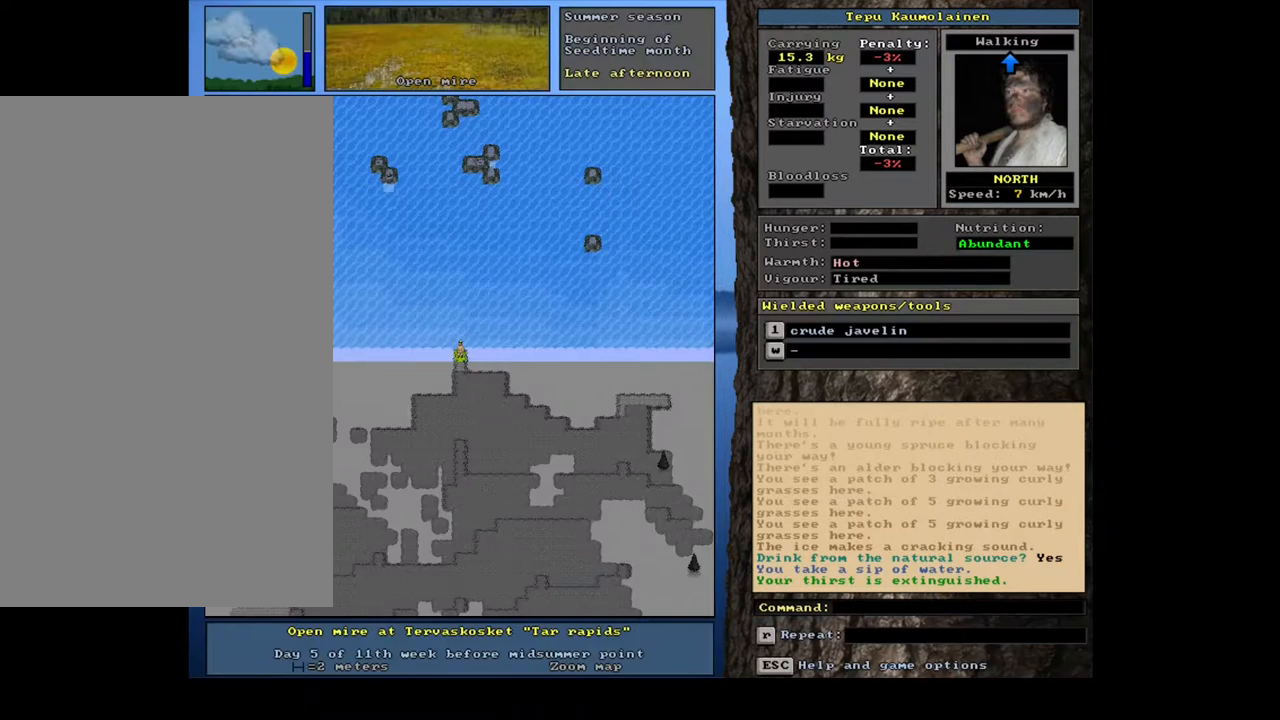
{"keys": [], "mouse": [], "events": [[333, "a", "down"], [417, "a", "up"]]}
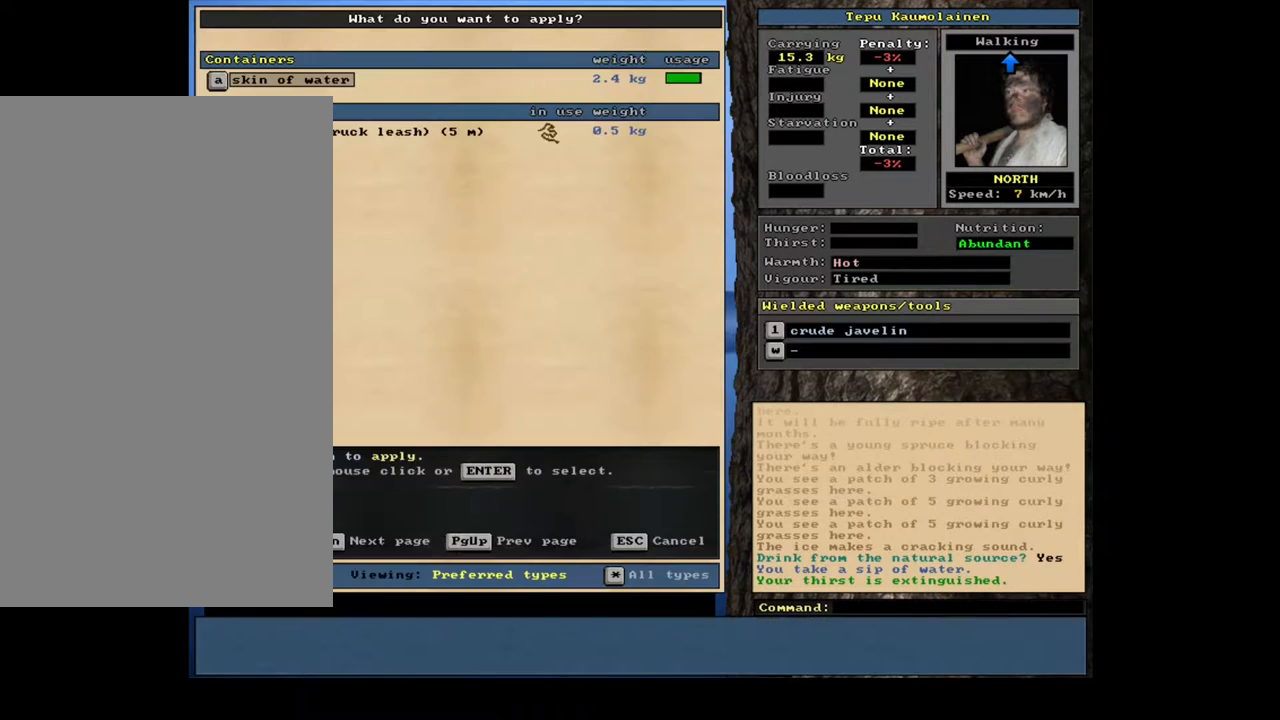
{"keys": [], "mouse": [], "events": []}
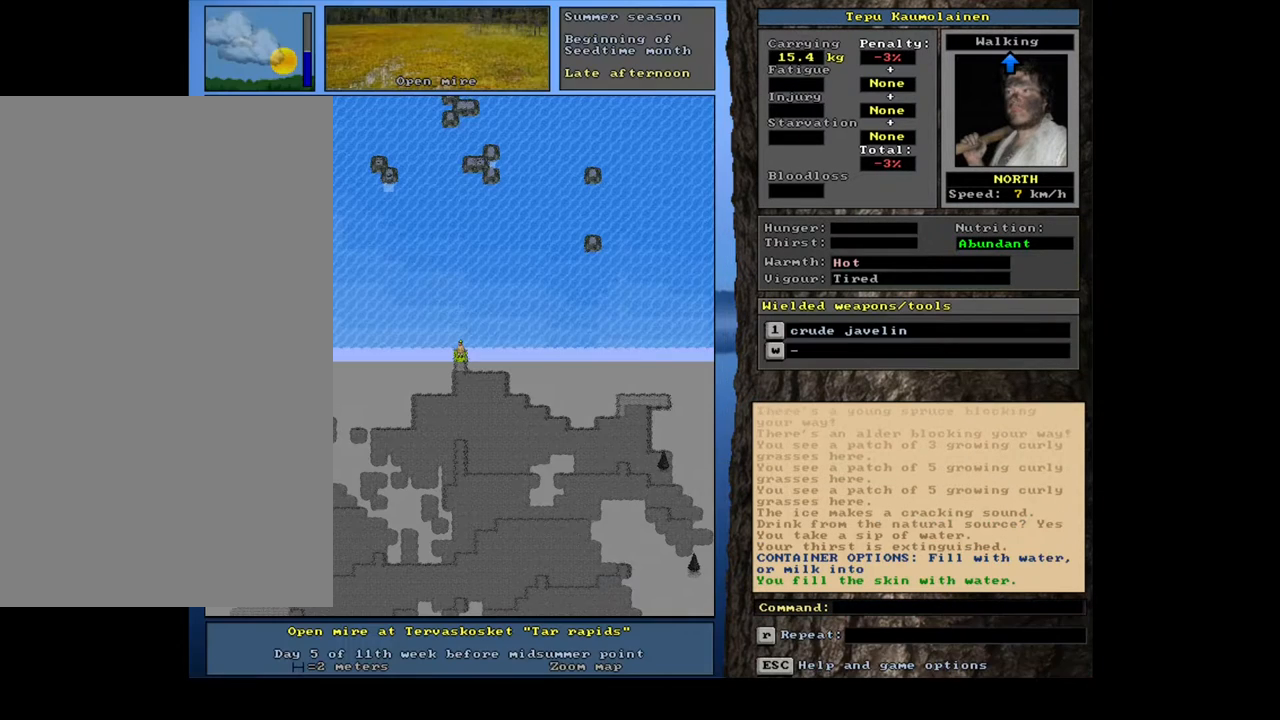
{"keys": [], "mouse": [], "events": [[267, "e", "down"], [383, "e", "up"]]}
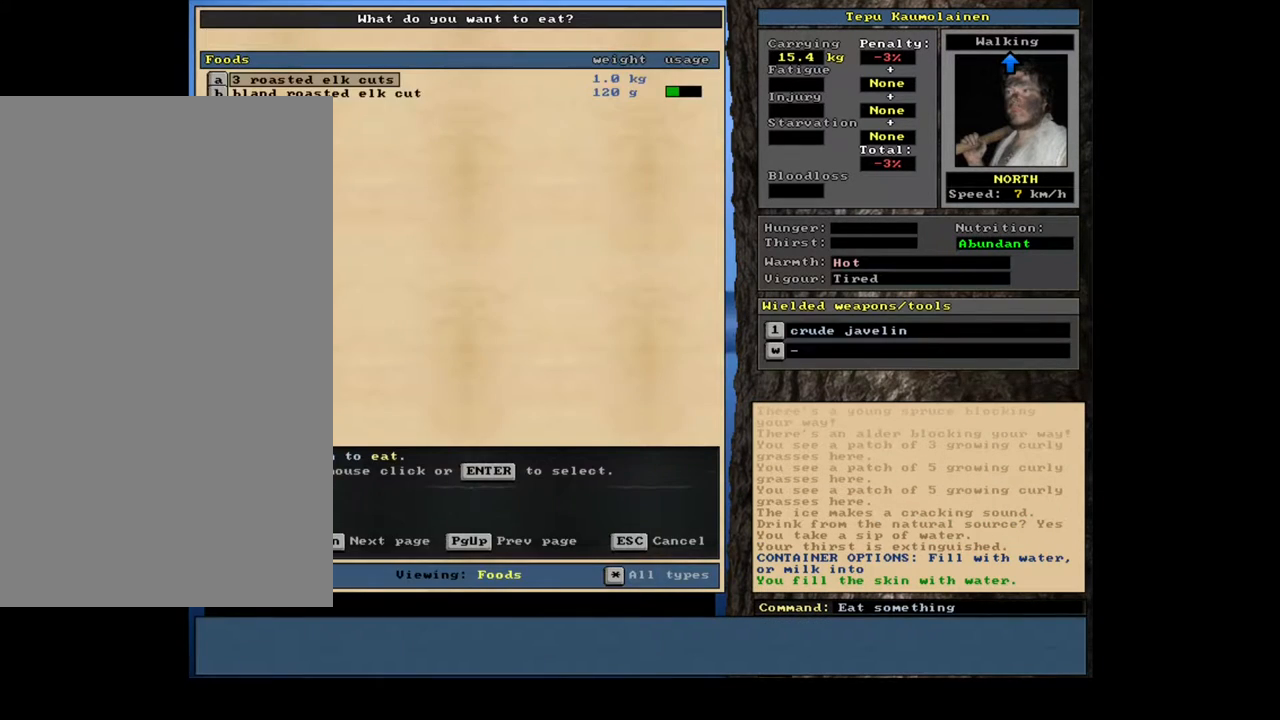
{"keys": [], "mouse": [], "events": []}
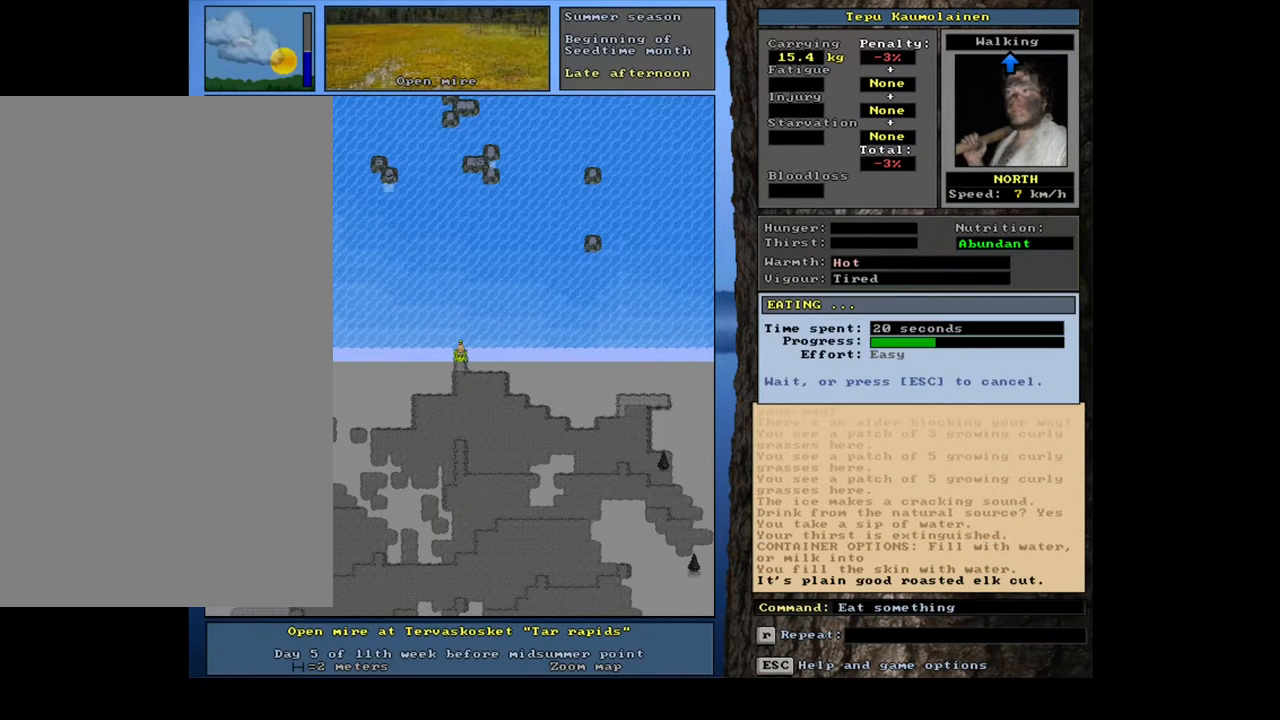
{"keys": [], "mouse": [], "events": []}
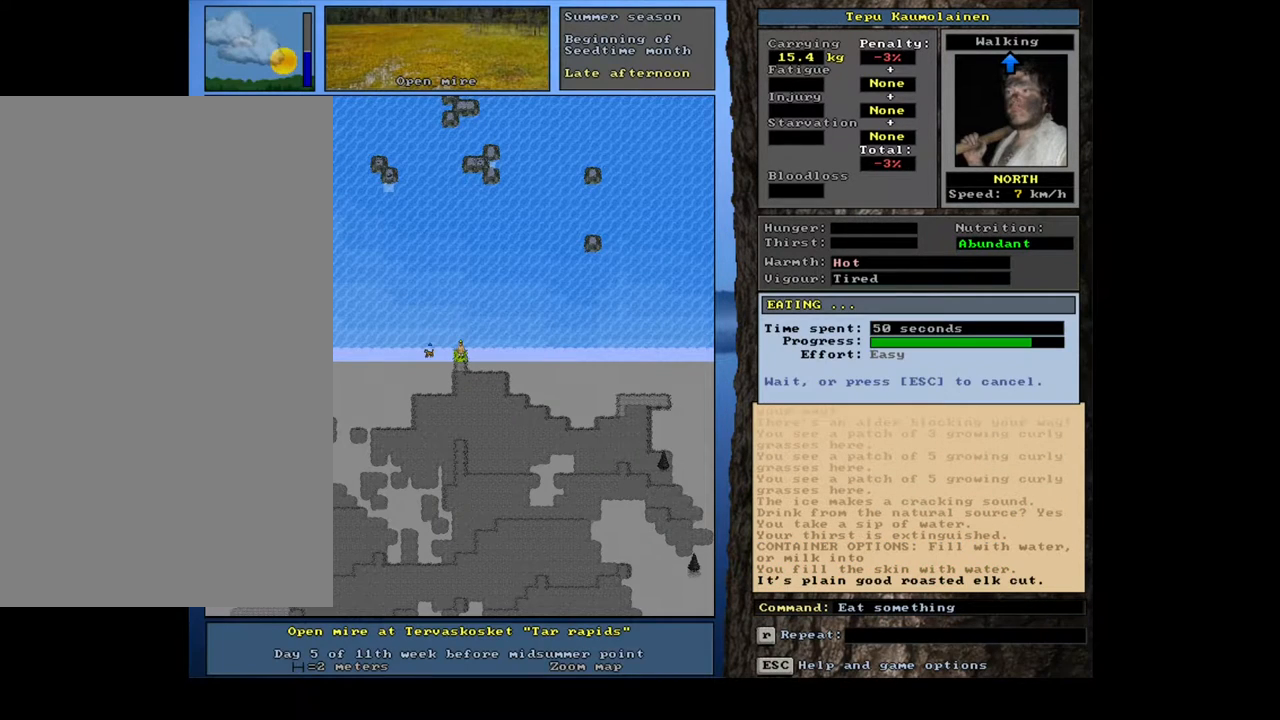
{"keys": [], "mouse": [], "events": []}
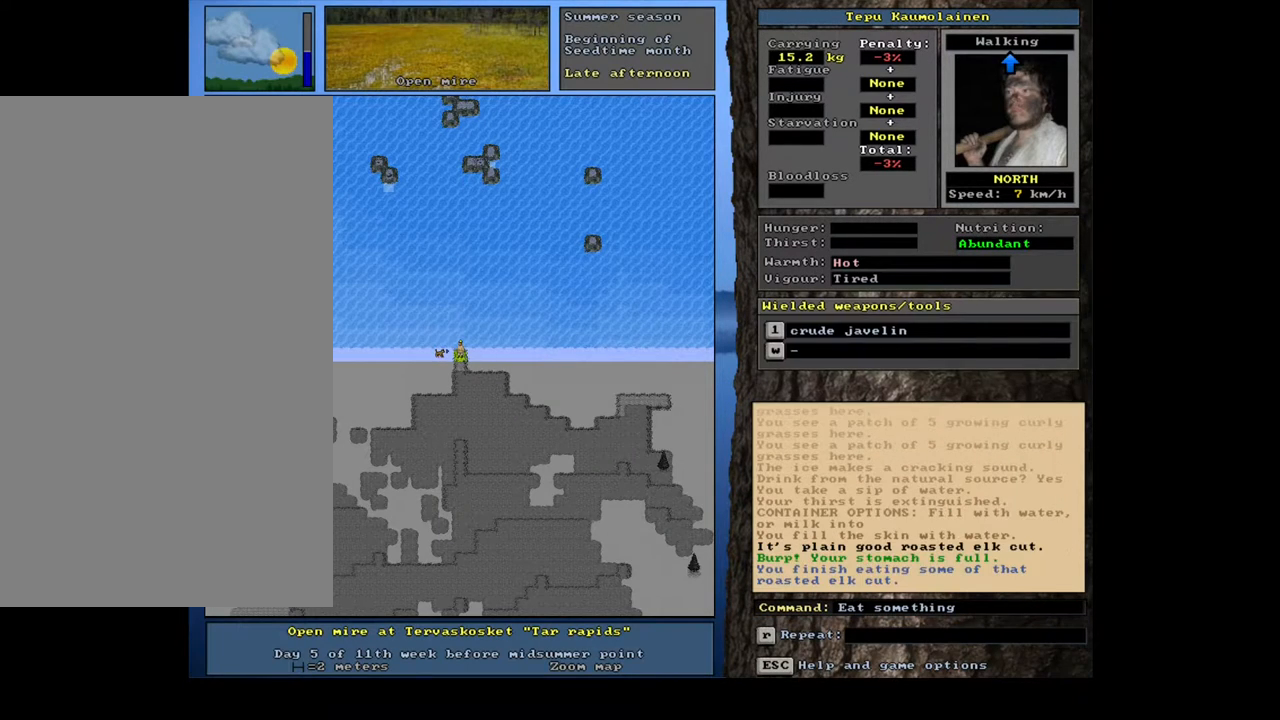
{"keys": ["tab"], "mouse": [], "events": [[283, "d", "down"], [383, "d", "up"], [483, "tab", "down"]]}
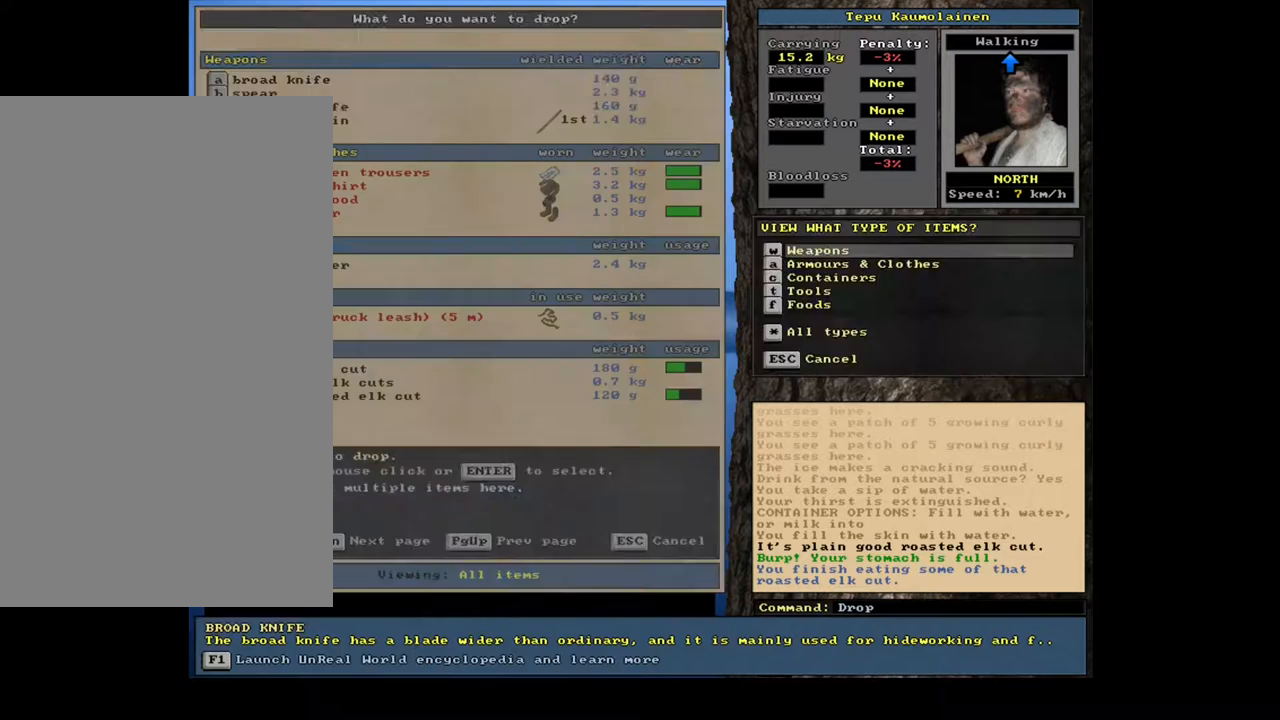
{"keys": ["shift_l"], "mouse": [], "events": [[83, "f", "down"], [83, "tab", "up"], [167, "f", "up"], [450, "shift_l", "down"]]}
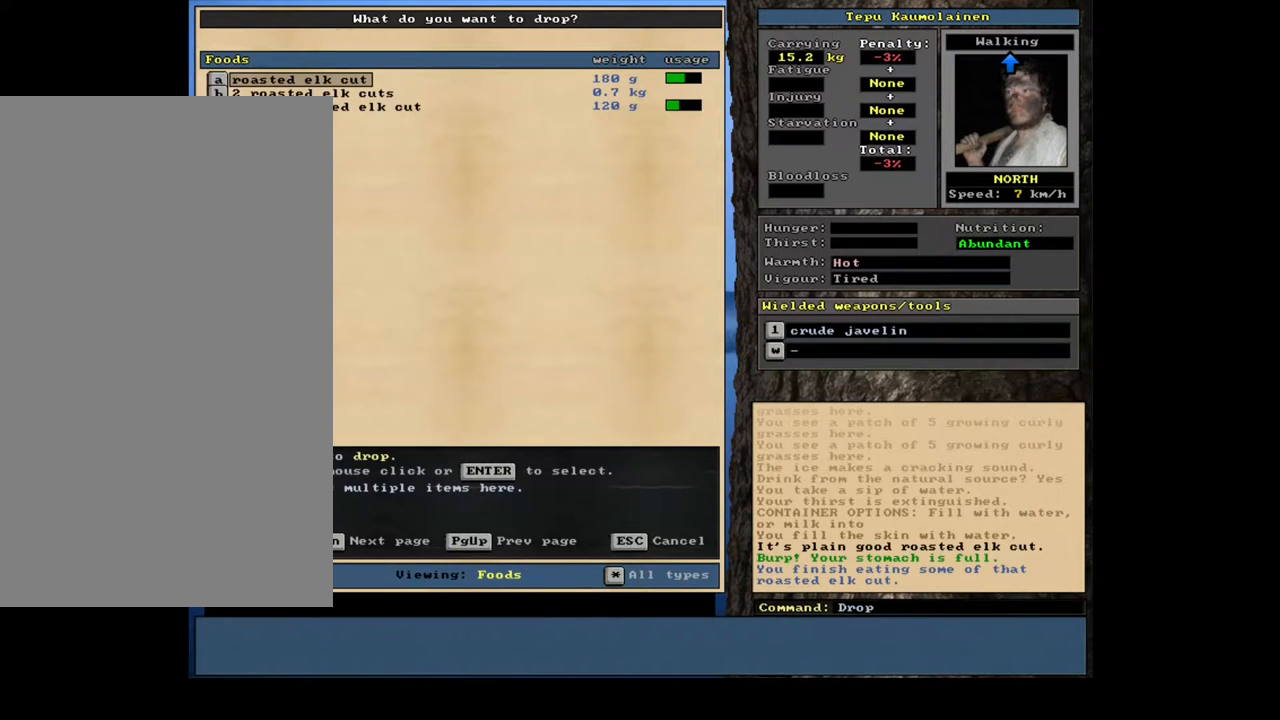
{"keys": [], "mouse": [], "events": [[133, "equals", "down"], [217, "equals", "up"], [283, "shift_l", "up"]]}
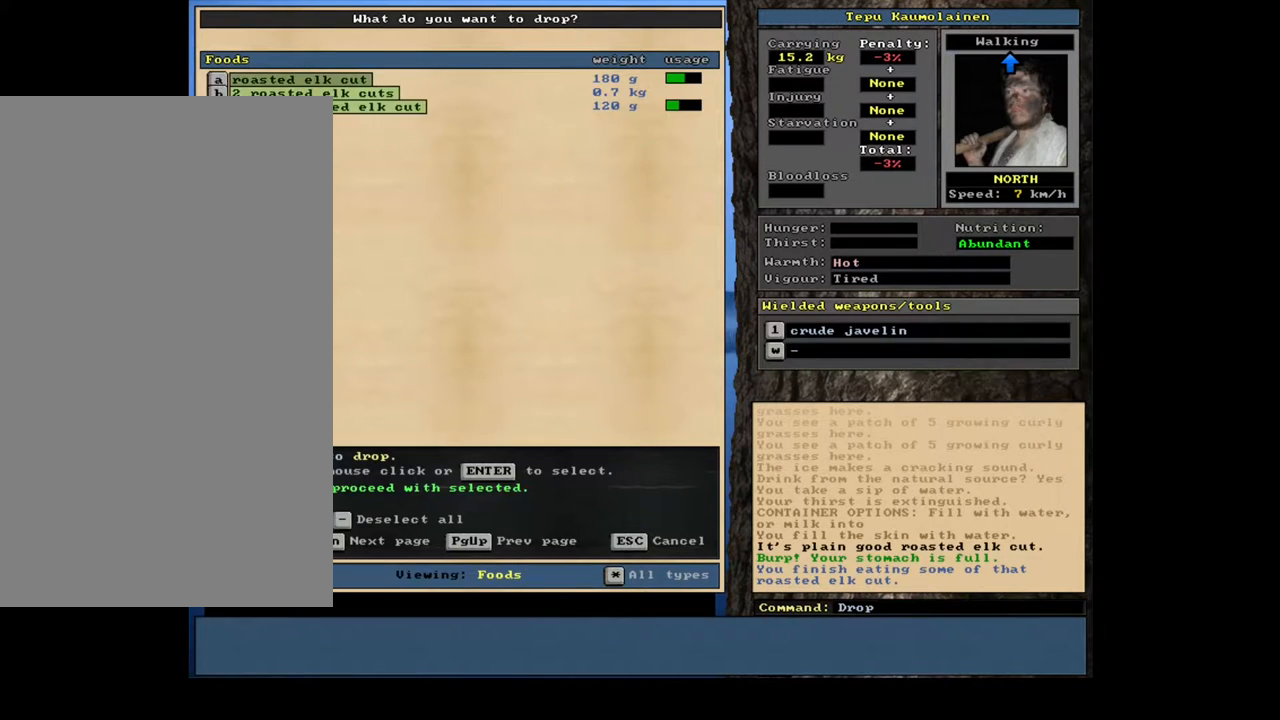
{"keys": [], "mouse": [], "events": [[233, "space", "down"], [350, "space", "up"]]}
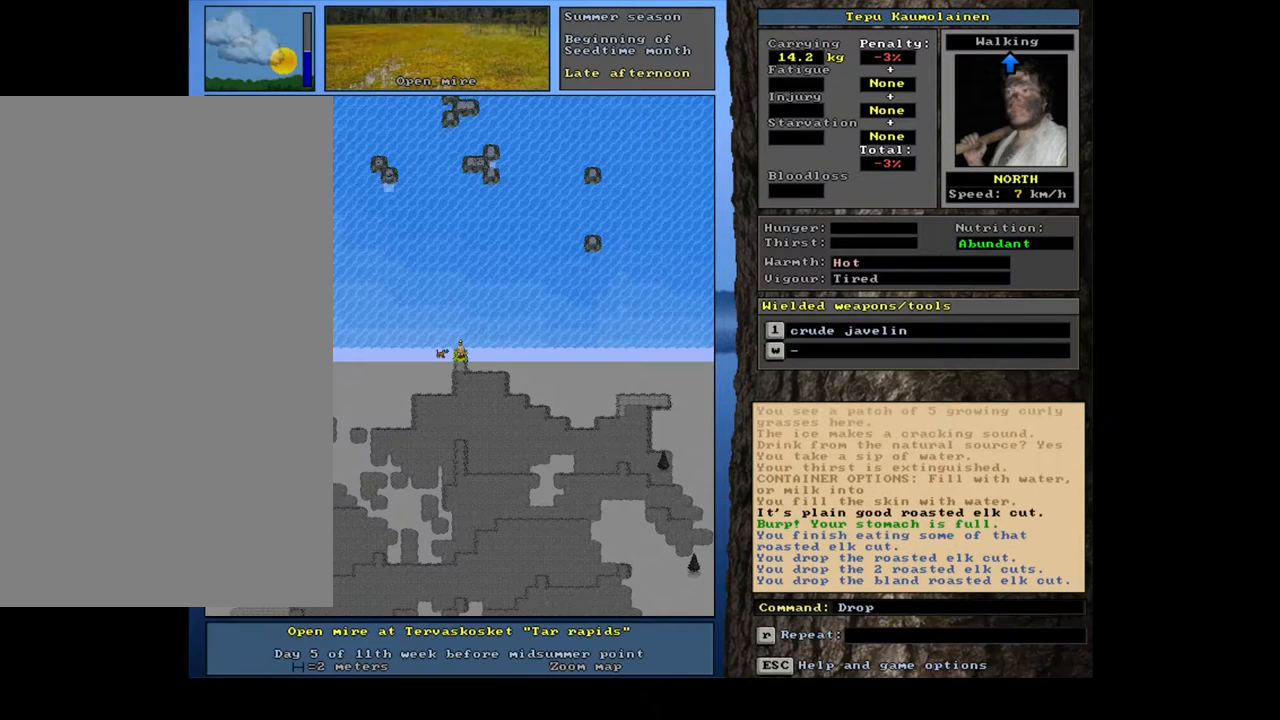
{"keys": [], "mouse": [], "events": [[283, "num3", "down"], [367, "num3", "up"]]}
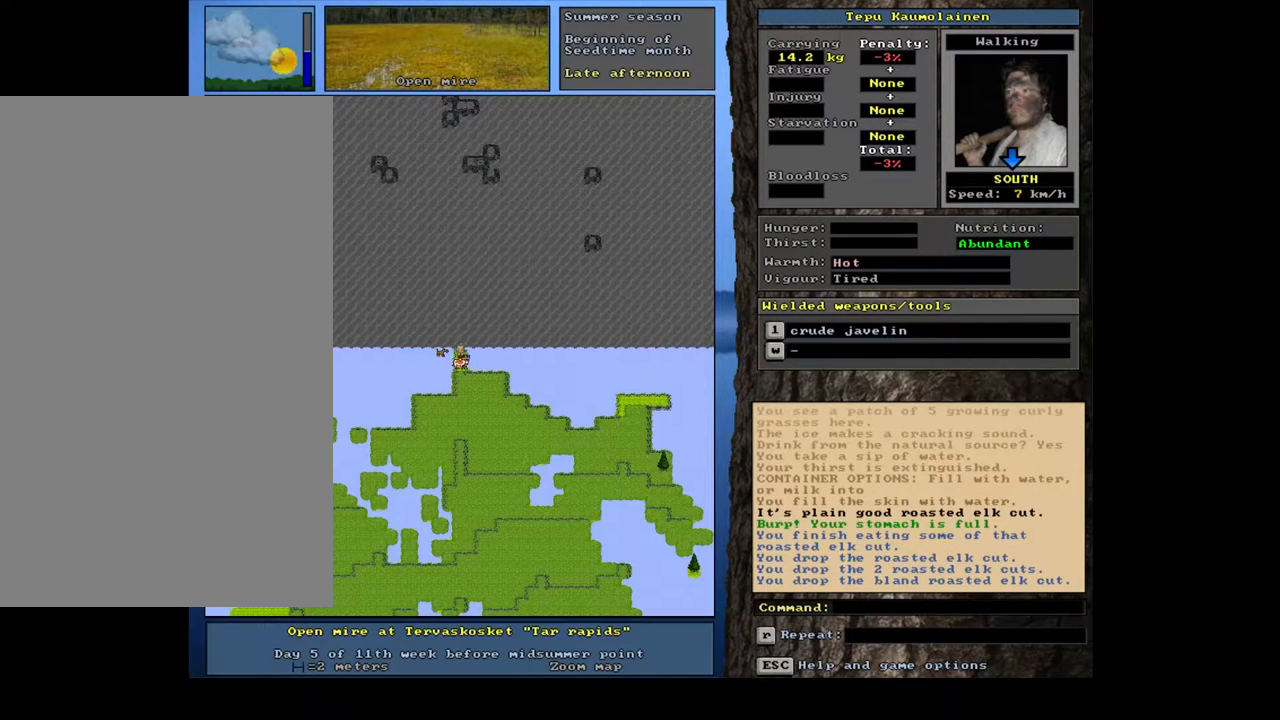
{"keys": [], "mouse": [], "events": [[217, "p", "down"], [300, "p", "up"]]}
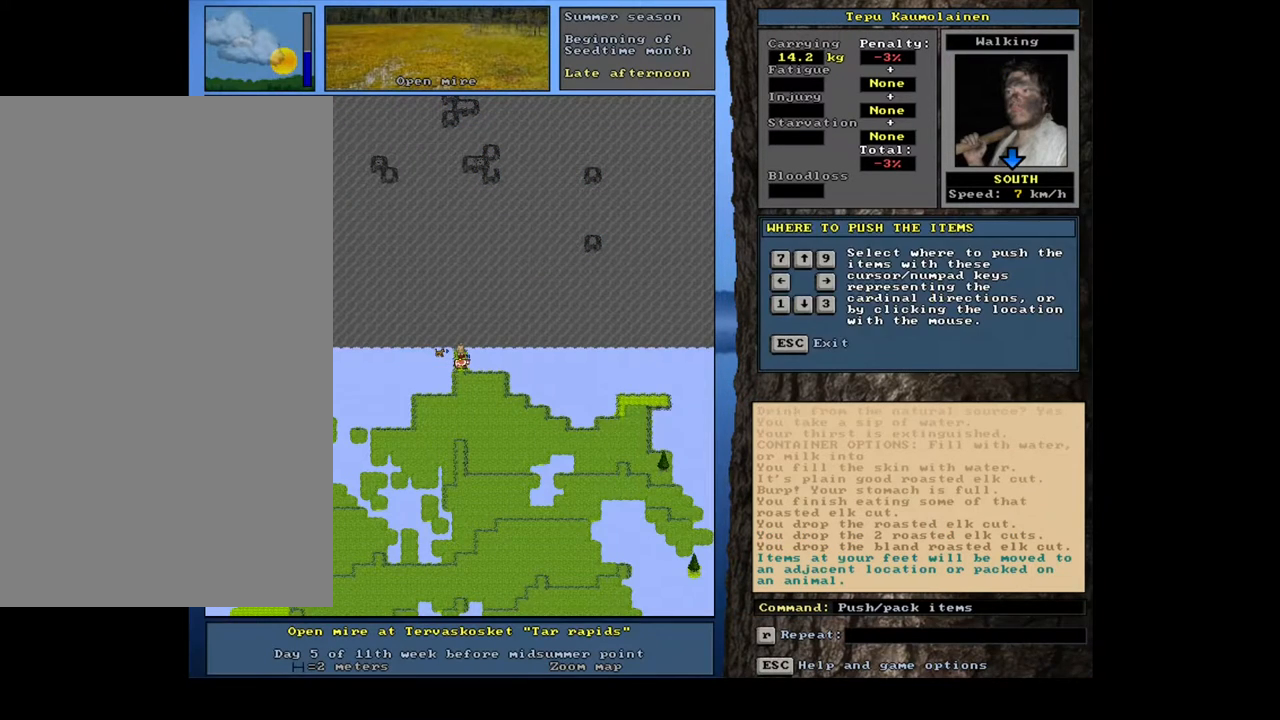
{"keys": ["shift_l"], "mouse": [], "events": [[67, "down", "down"], [133, "down", "up"], [483, "shift_l", "down"]]}
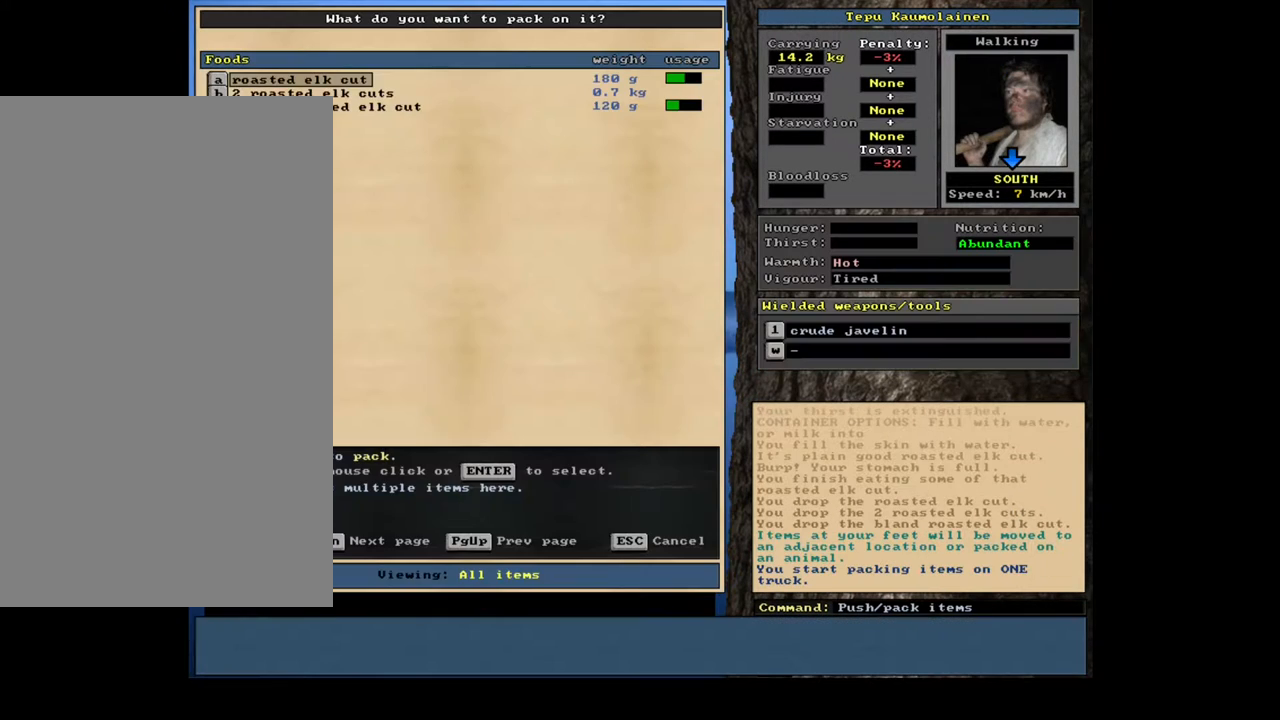
{"keys": ["space"], "mouse": [], "events": [[150, "equals", "down"], [233, "equals", "up"], [283, "shift_l", "up"], [467, "space", "down"]]}
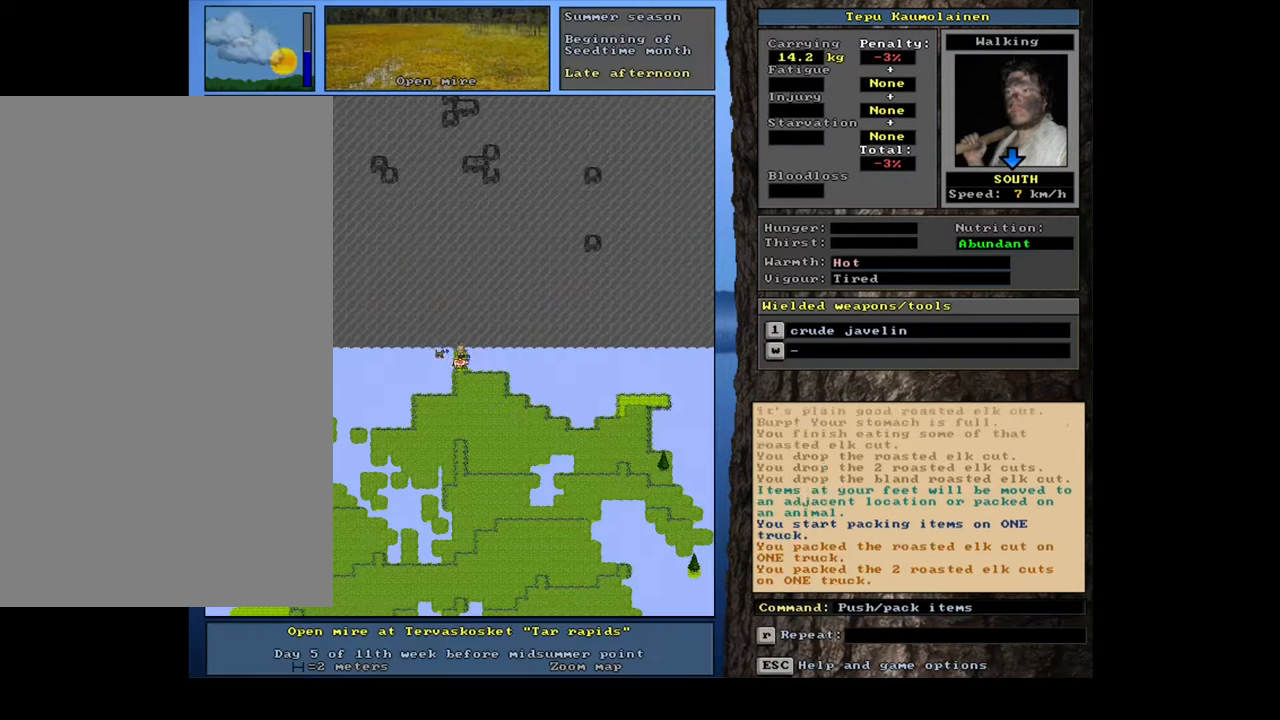
{"keys": [], "mouse": [], "events": [[33, "space", "up"]]}
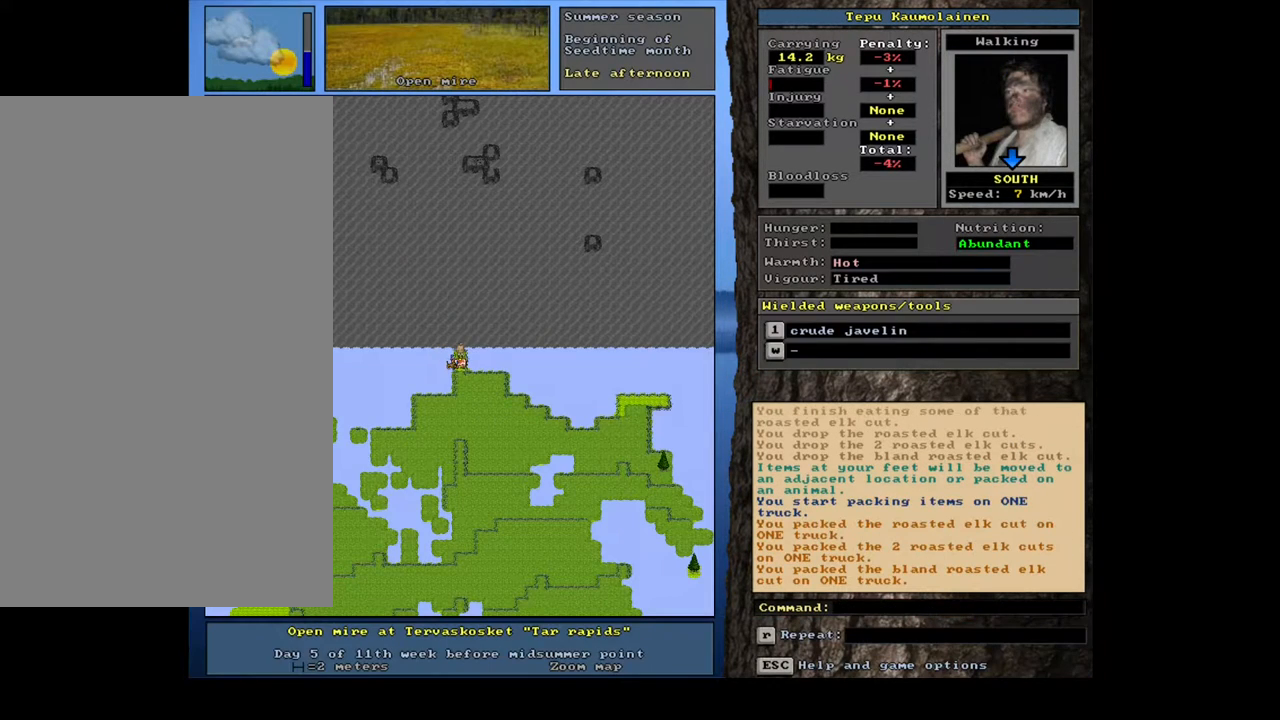
{"keys": [], "mouse": [], "events": [[100, "shift_l", "down"], [233, "g", "down"], [300, "g", "up"], [317, "shift_l", "up"]]}
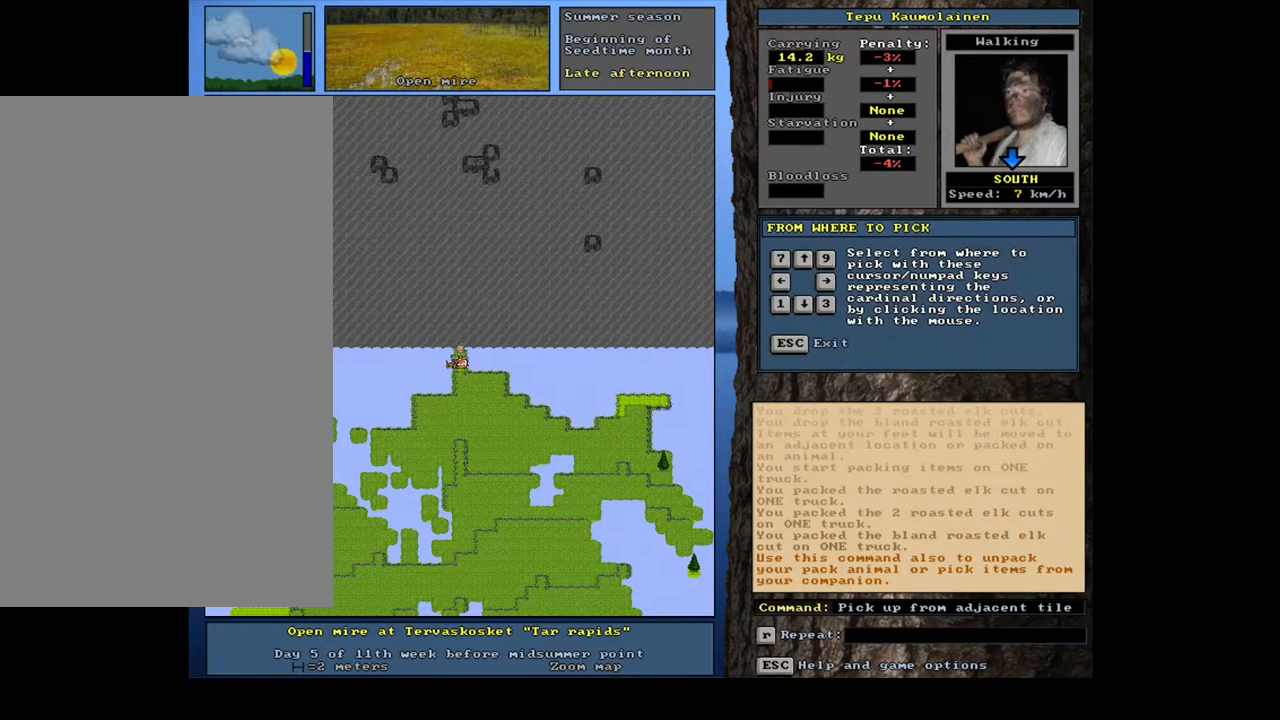
{"keys": [], "mouse": [], "events": [[200, "down", "down"], [283, "down", "up"]]}
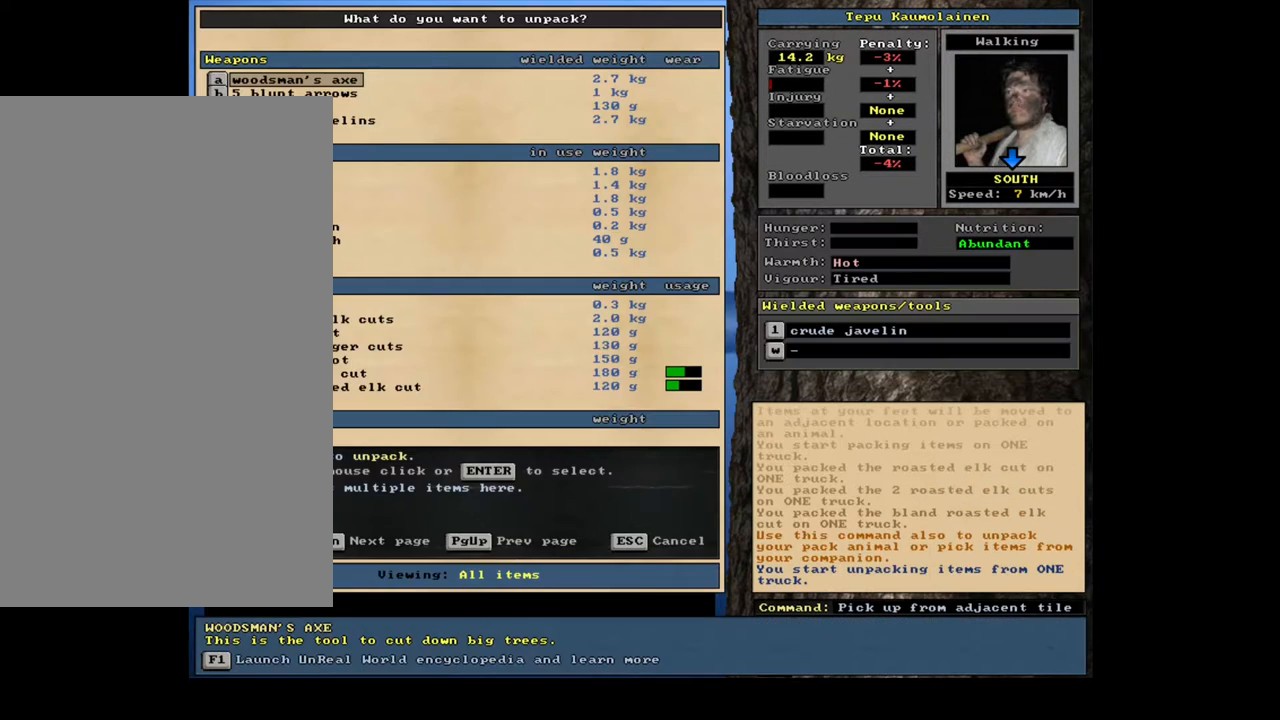
{"keys": [], "mouse": [], "events": []}
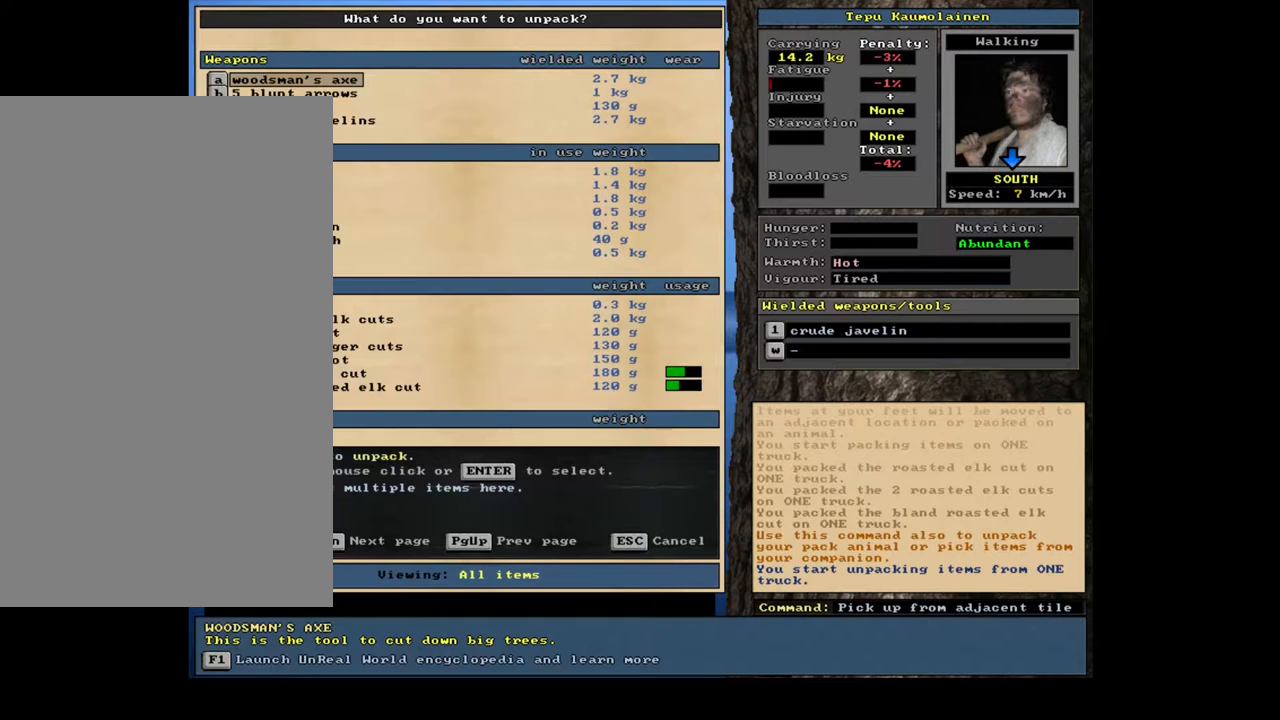
{"keys": [], "mouse": [], "events": []}
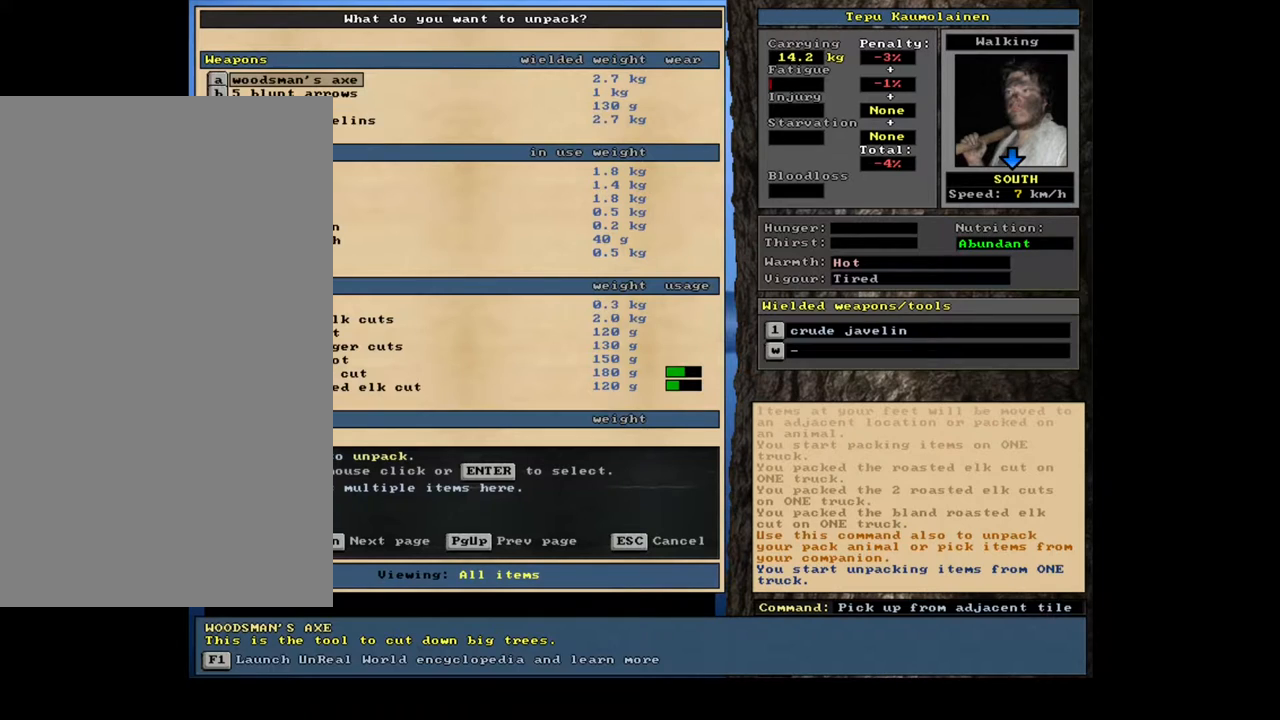
{"keys": [], "mouse": [], "events": []}